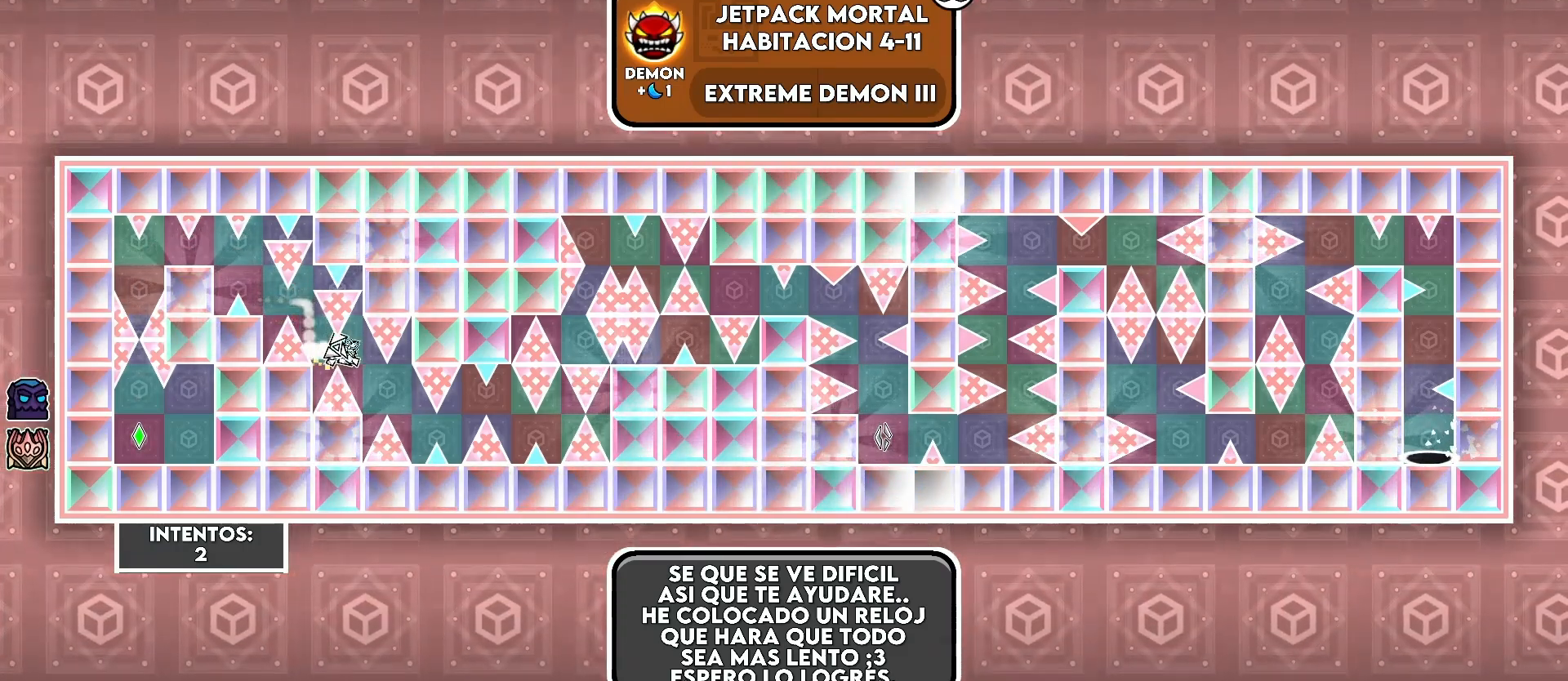
Gameplay with keyboard; each line is a JSON object with the keys held at the frame after it. "events" lists presses ("down") and releases ("up") of ".", "a" and "d" between this image and that frame as [ms after this image, input, new state], when the widget could be followed in between. No other keys are recorded. Mouse input is not recorded.
{"keys": [], "events": [[33, "d", "down"], [83, "d", "up"], [133, ".", "down"], [183, ".", "up"]]}
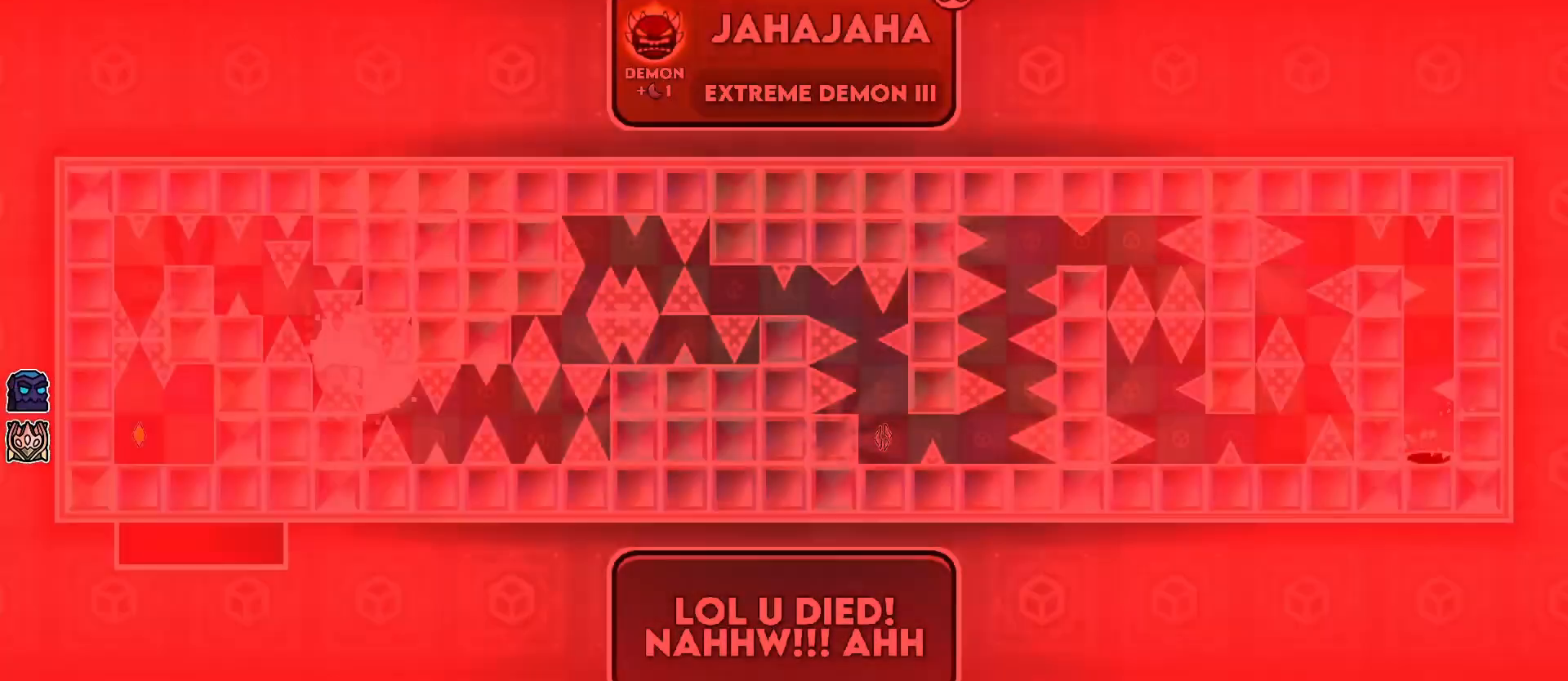
{"keys": ["."], "events": [[333, ".", "down"]]}
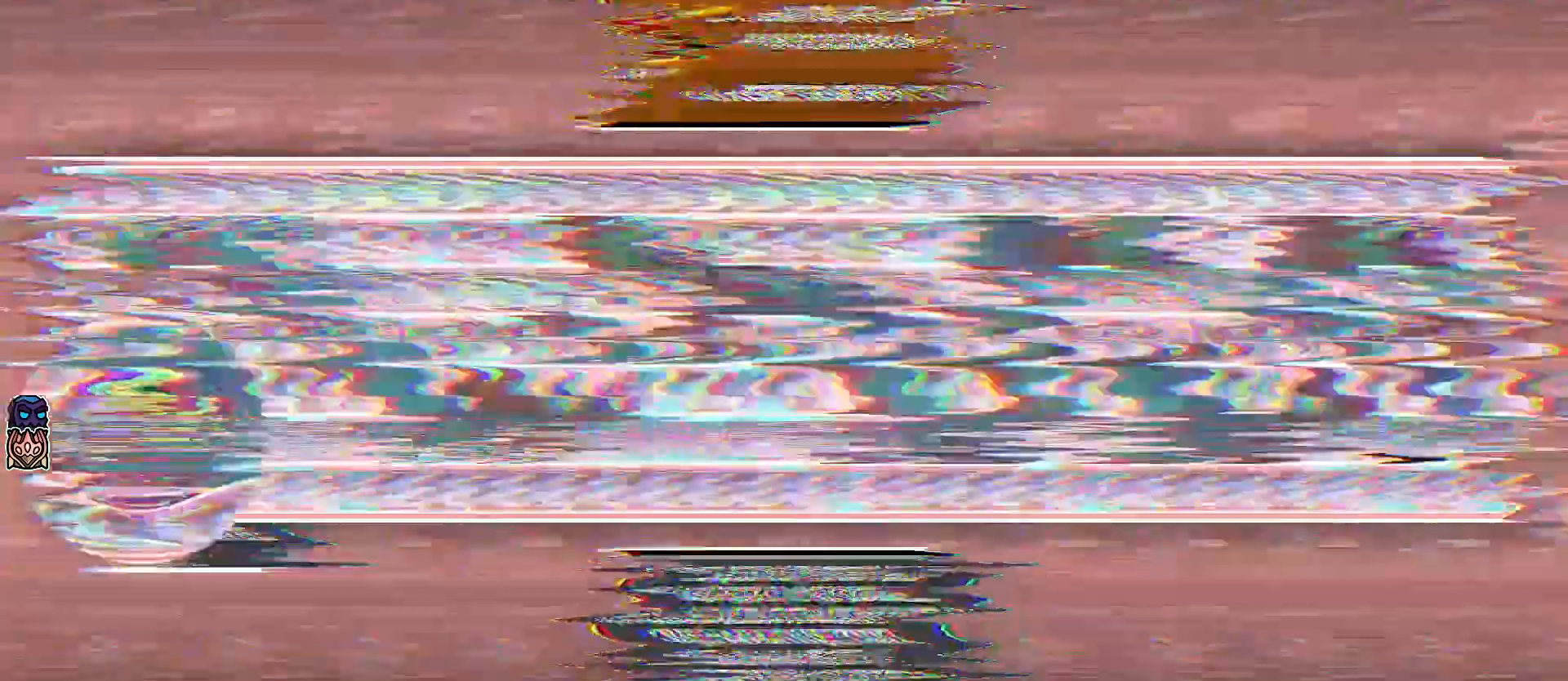
{"keys": [], "events": [[83, ".", "up"]]}
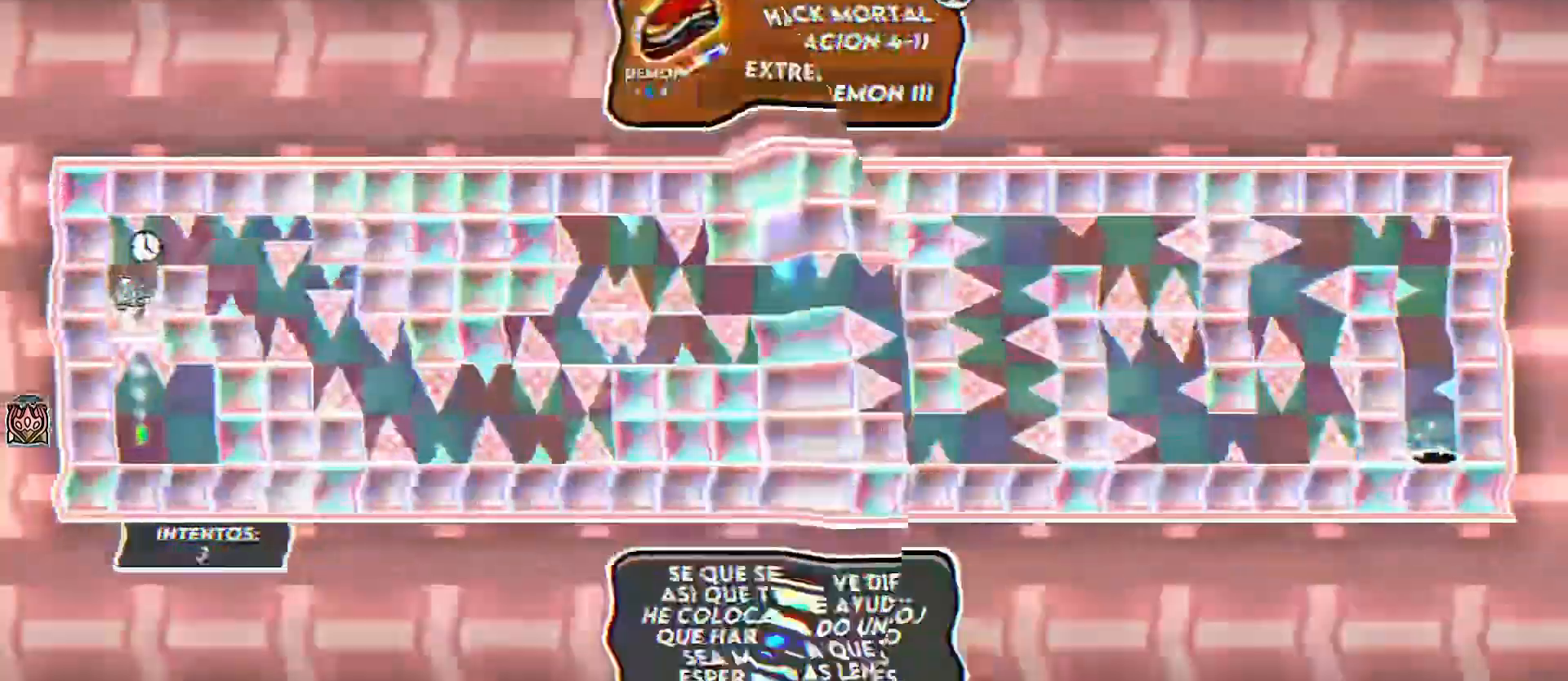
{"keys": [".", "d"], "events": [[183, ".", "down"], [300, ".", "up"], [333, "d", "down"], [483, ".", "down"]]}
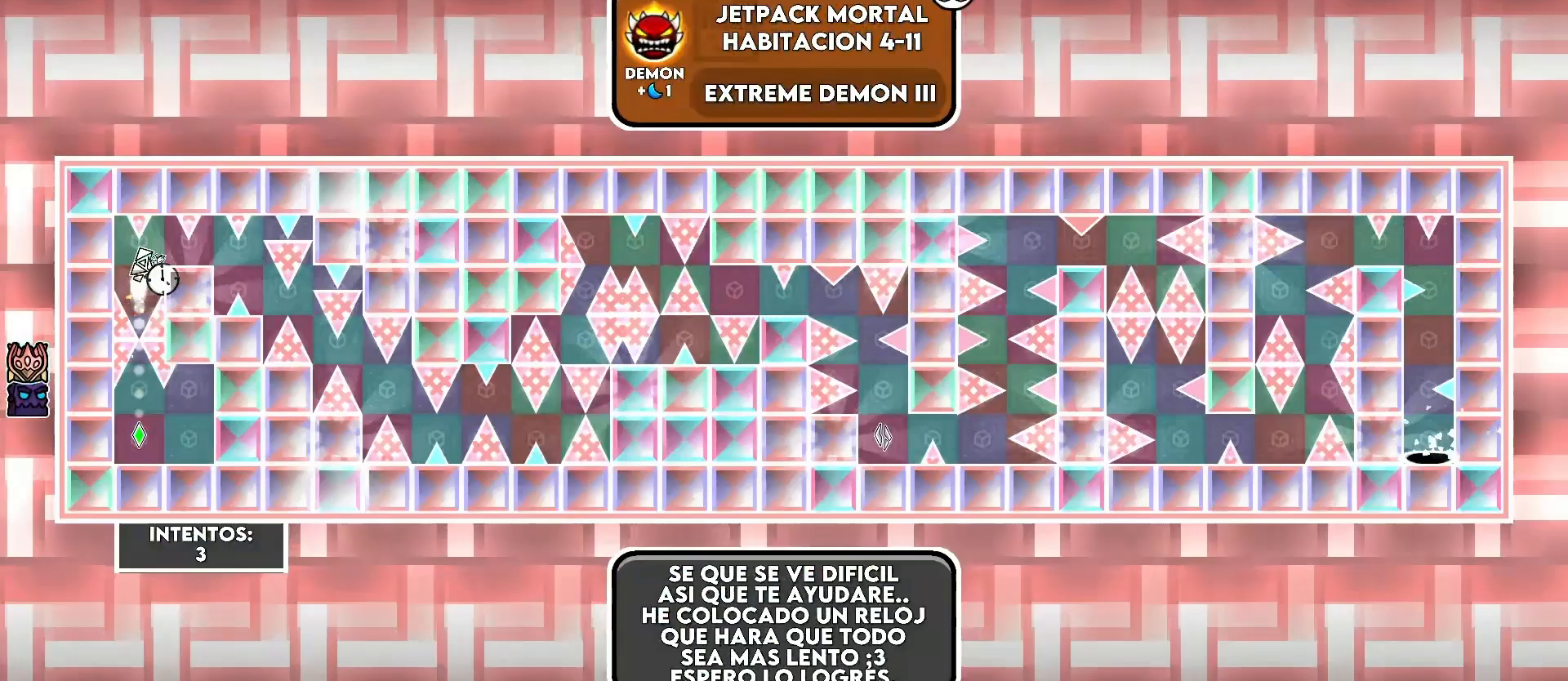
{"keys": ["d"], "events": [[33, ".", "up"], [33, "d", "up"], [183, ".", "down"], [200, ".", "up"], [233, "d", "down"]]}
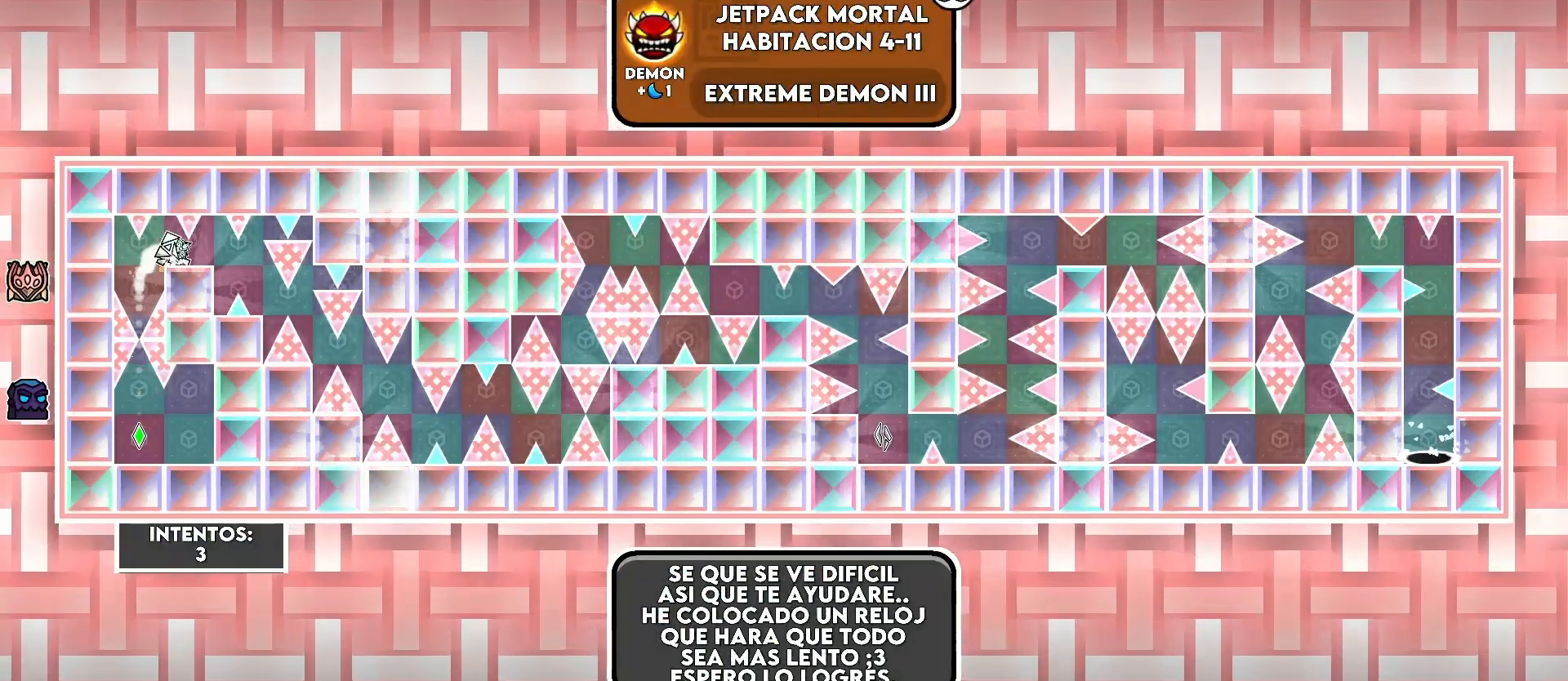
{"keys": [], "events": [[233, "d", "up"], [400, "d", "down"], [433, ".", "down"], [483, ".", "up"], [483, "d", "up"]]}
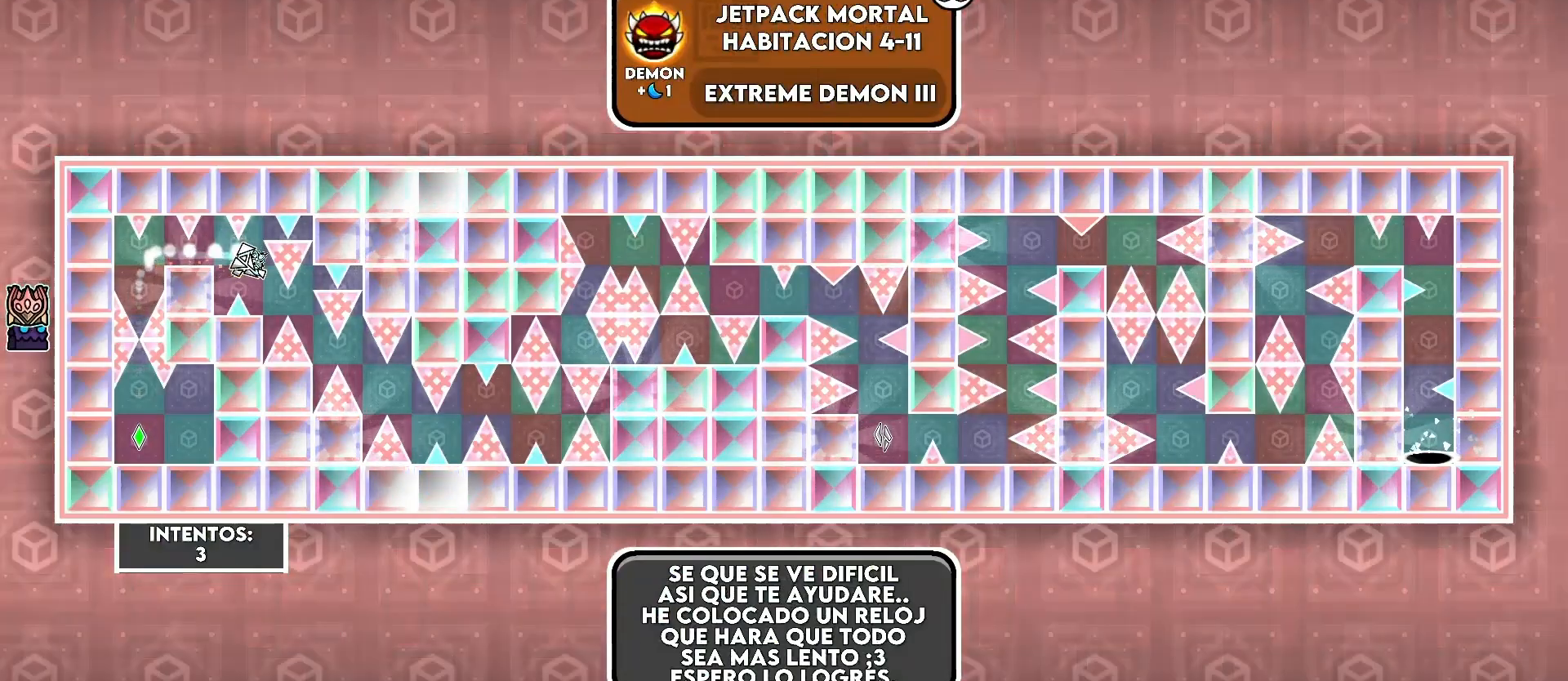
{"keys": [], "events": [[83, ".", "down"], [133, ".", "up"], [183, "d", "down"], [233, "d", "up"], [250, ".", "down"], [283, ".", "up"], [283, "d", "down"], [300, "d", "up"]]}
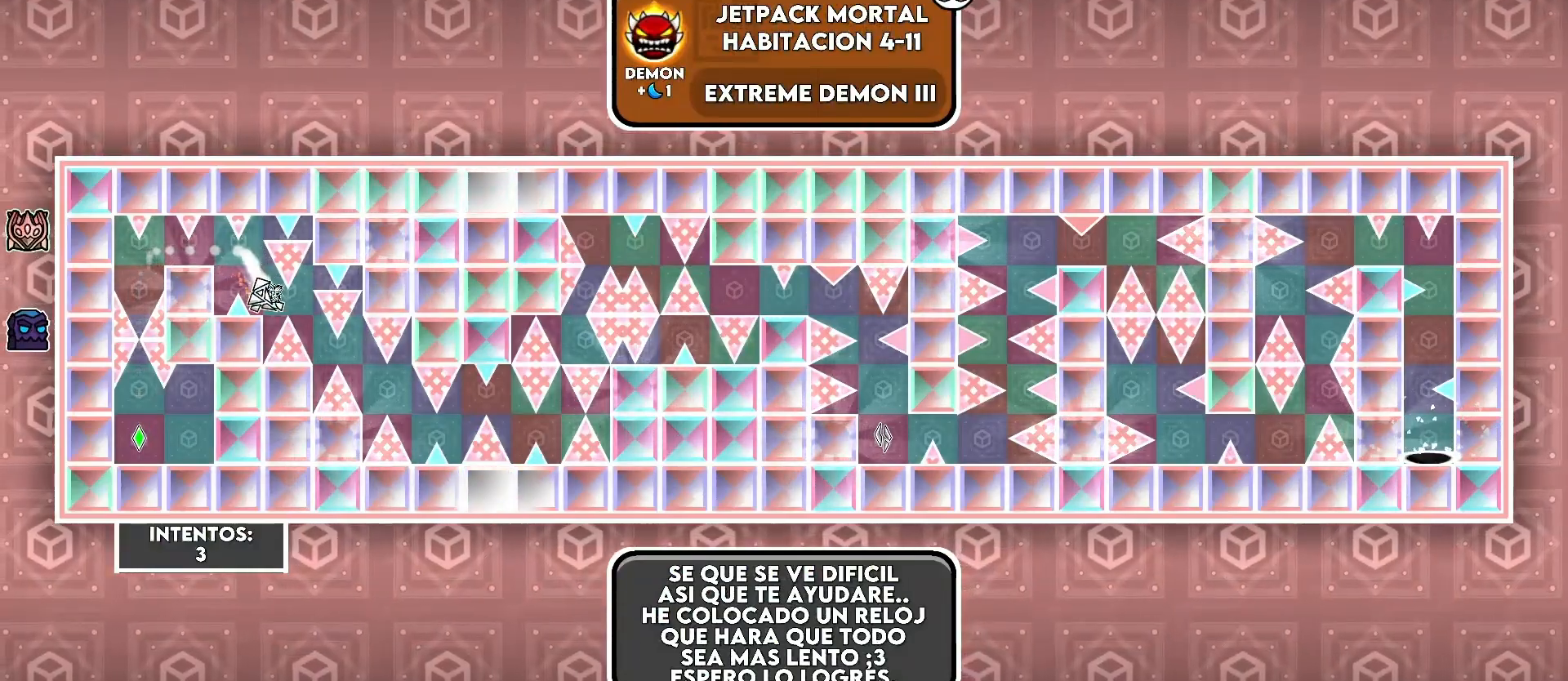
{"keys": [], "events": [[150, "d", "down"], [400, "d", "up"], [433, ".", "down"], [483, ".", "up"]]}
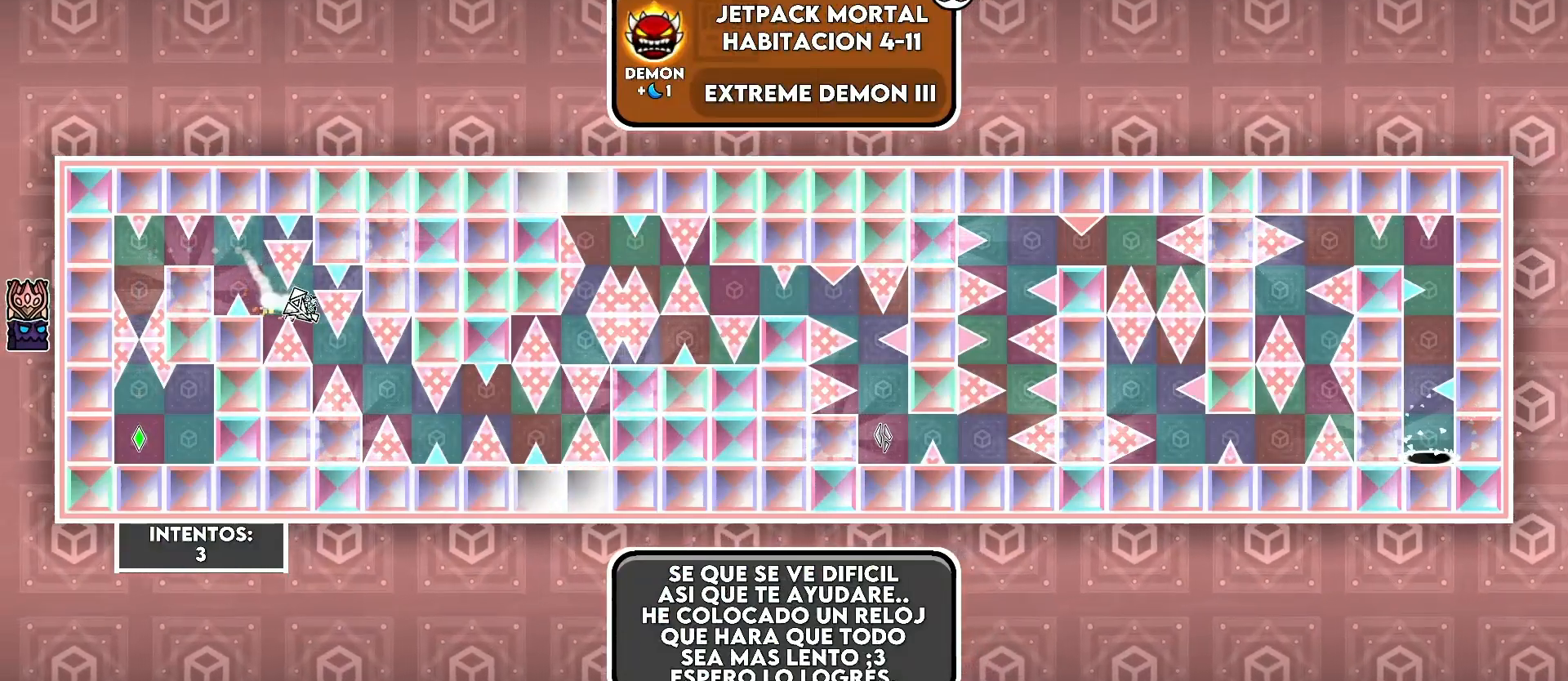
{"keys": [], "events": [[83, ".", "down"], [133, ".", "up"], [233, ".", "down"], [283, ".", "up"]]}
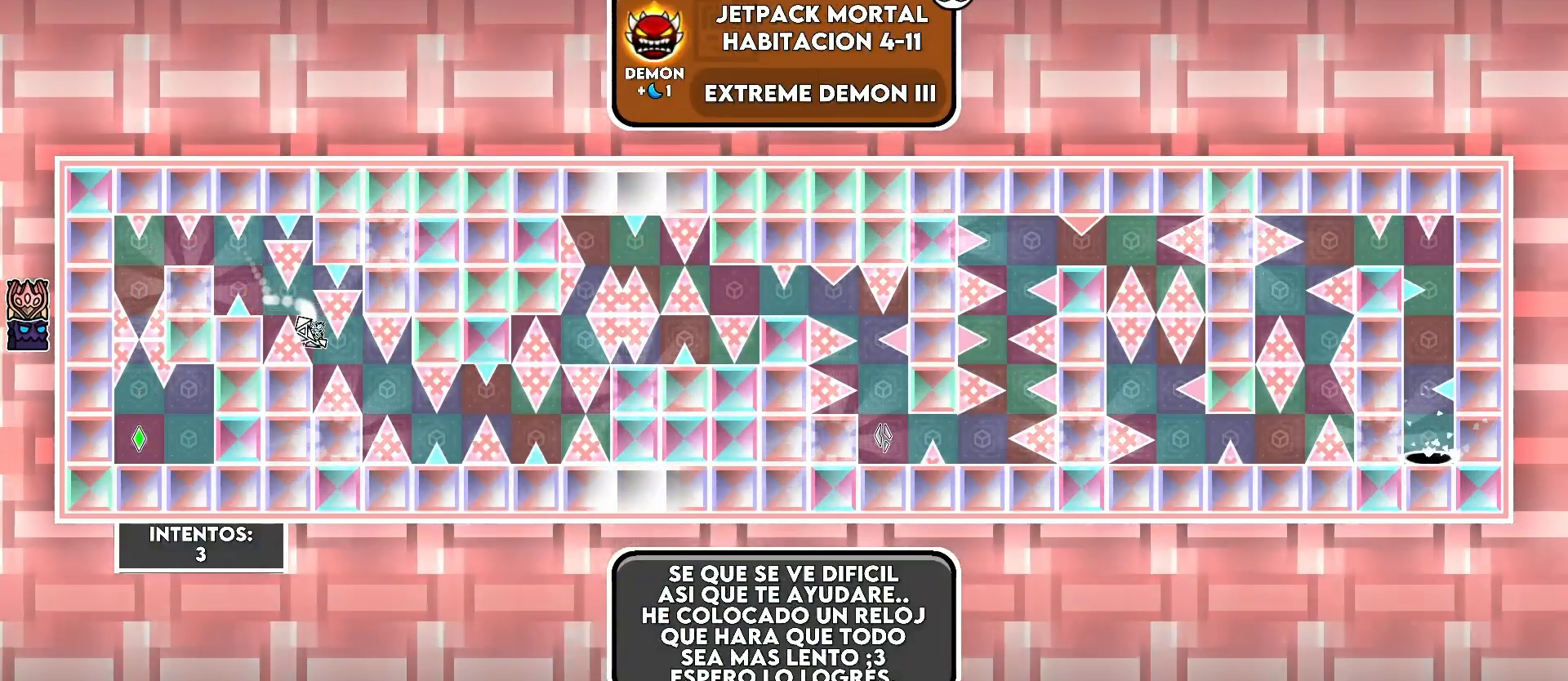
{"keys": [], "events": [[133, "d", "down"], [383, "d", "up"], [400, ".", "down"], [433, ".", "up"]]}
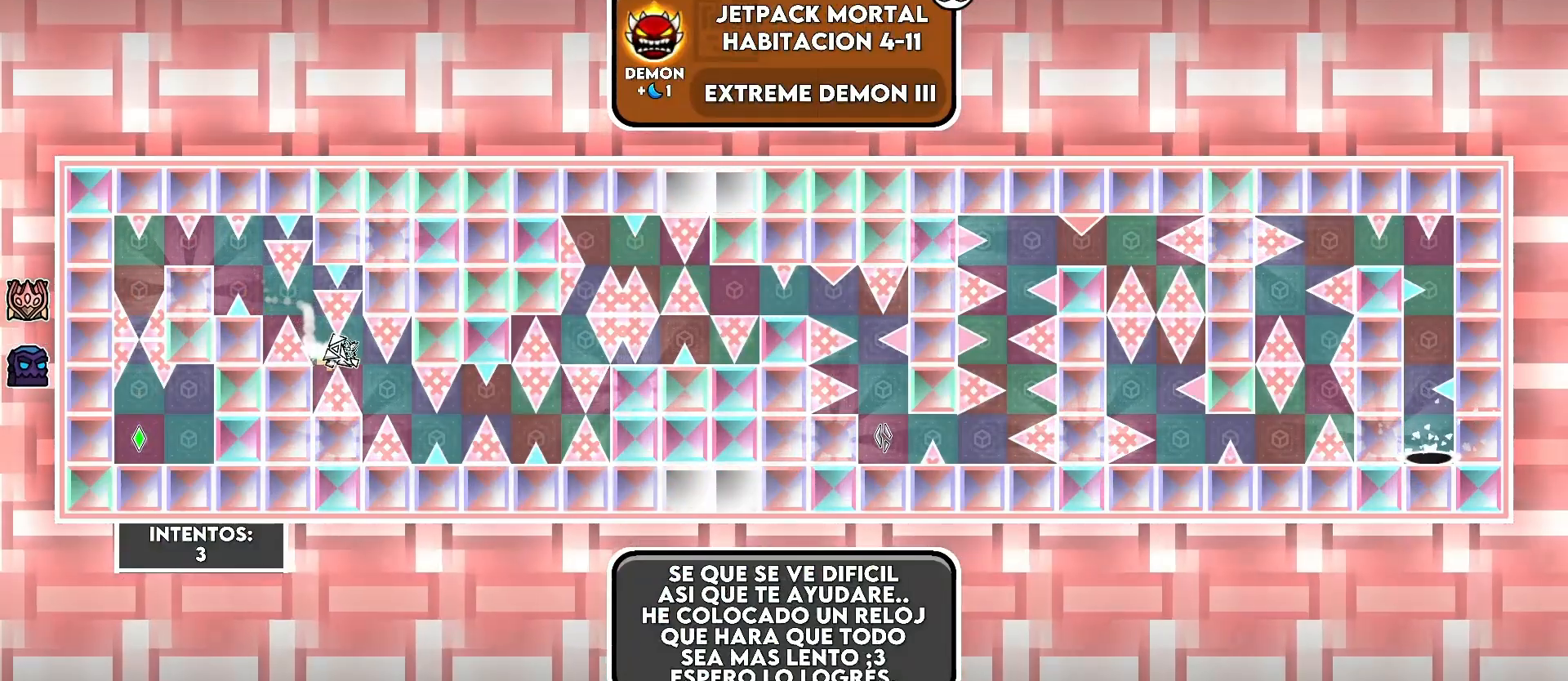
{"keys": [], "events": [[50, "d", "down"], [83, ".", "down"], [83, "d", "up"], [100, ".", "up"], [200, "d", "down"], [233, ".", "down"], [283, ".", "up"], [283, "d", "up"]]}
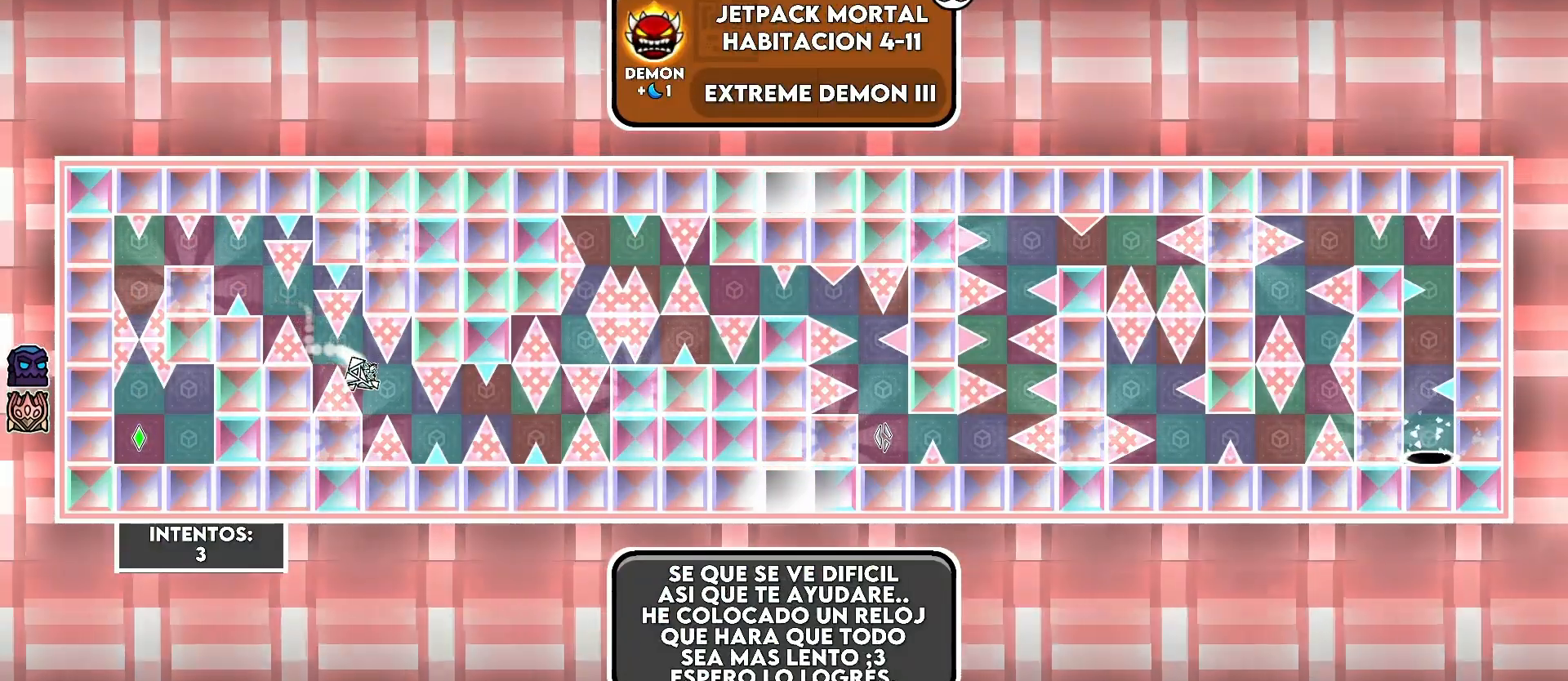
{"keys": ["."], "events": [[233, "d", "down"], [333, ".", "down"], [383, ".", "up"], [400, "d", "up"], [500, ".", "down"]]}
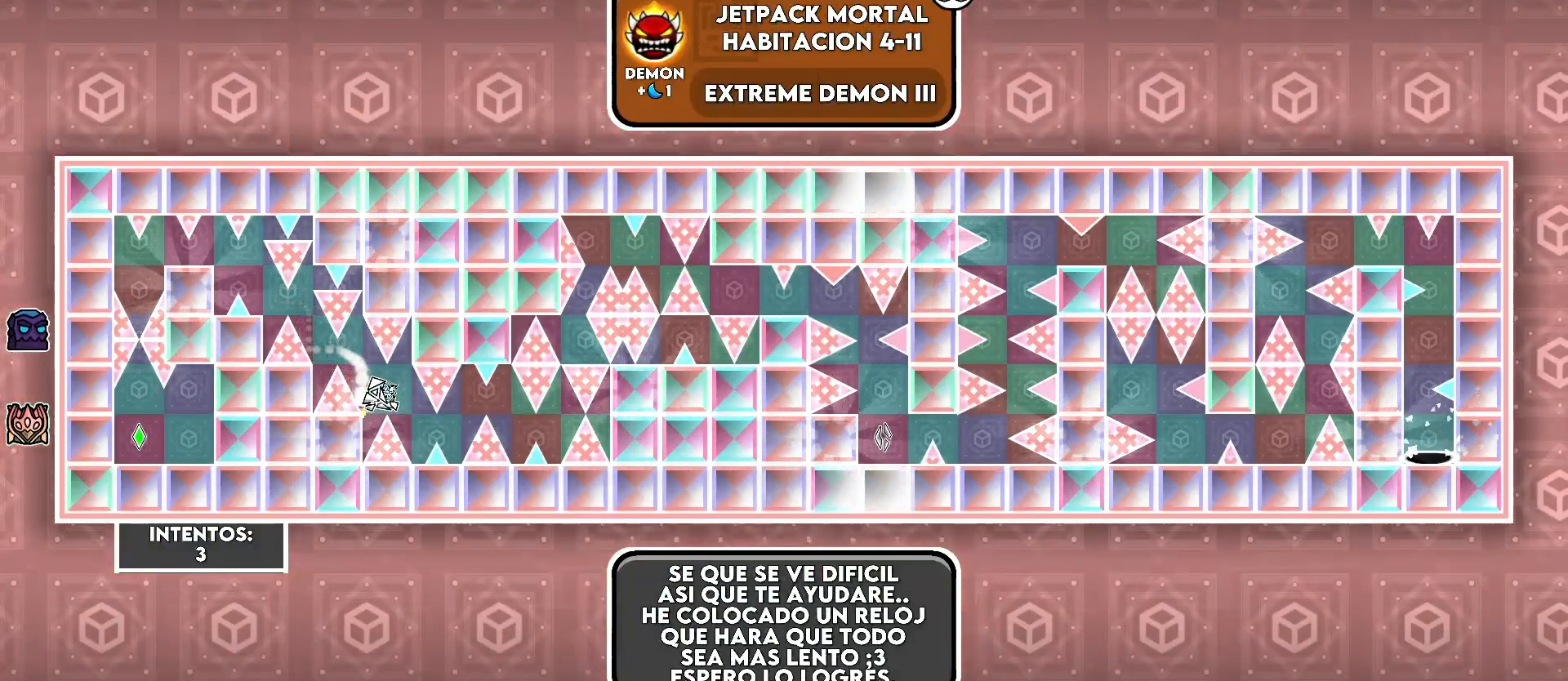
{"keys": ["."], "events": [[33, "d", "down"], [50, ".", "up"], [83, "d", "up"], [200, ".", "down"], [233, ".", "up"], [250, "d", "down"], [283, "d", "up"], [433, "d", "down"], [450, ".", "down"], [483, "d", "up"]]}
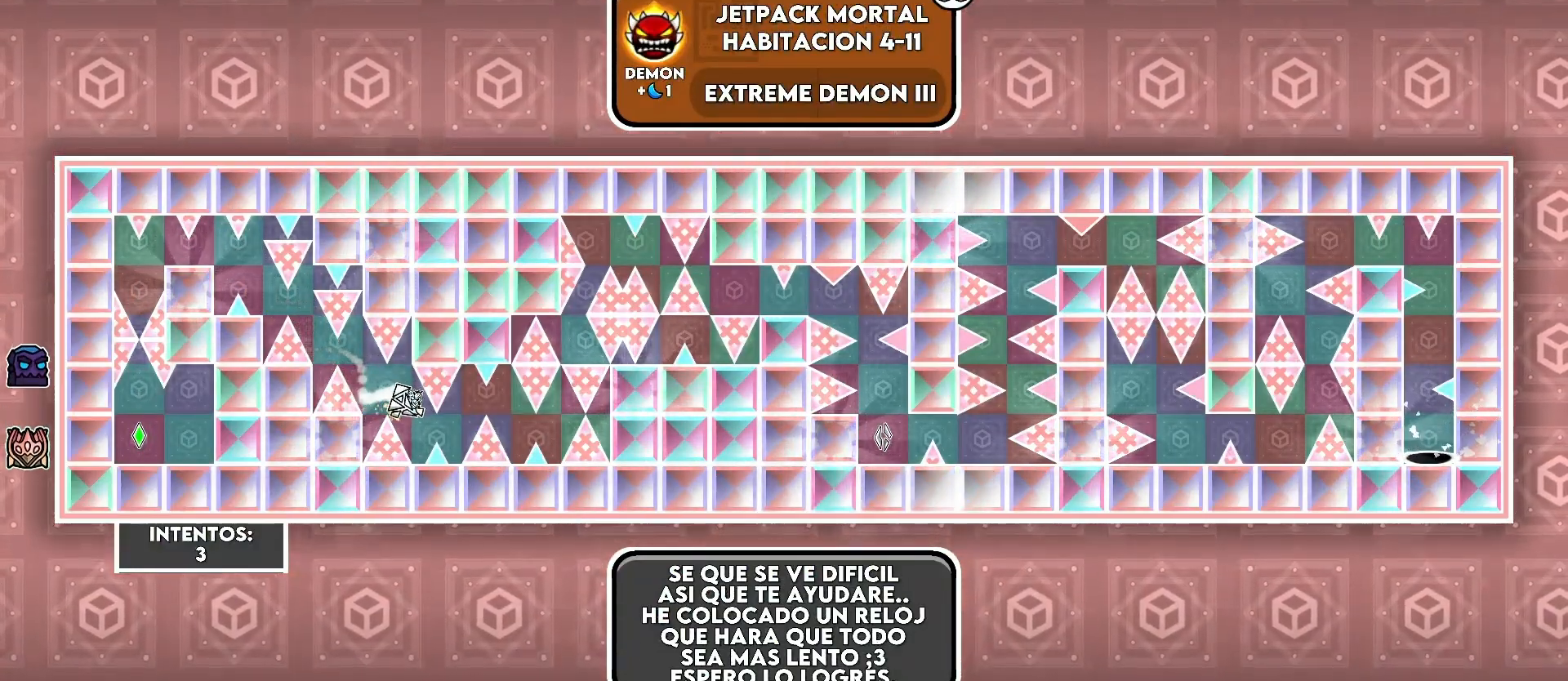
{"keys": [], "events": [[33, ".", "up"], [250, ".", "down"], [433, ".", "up"]]}
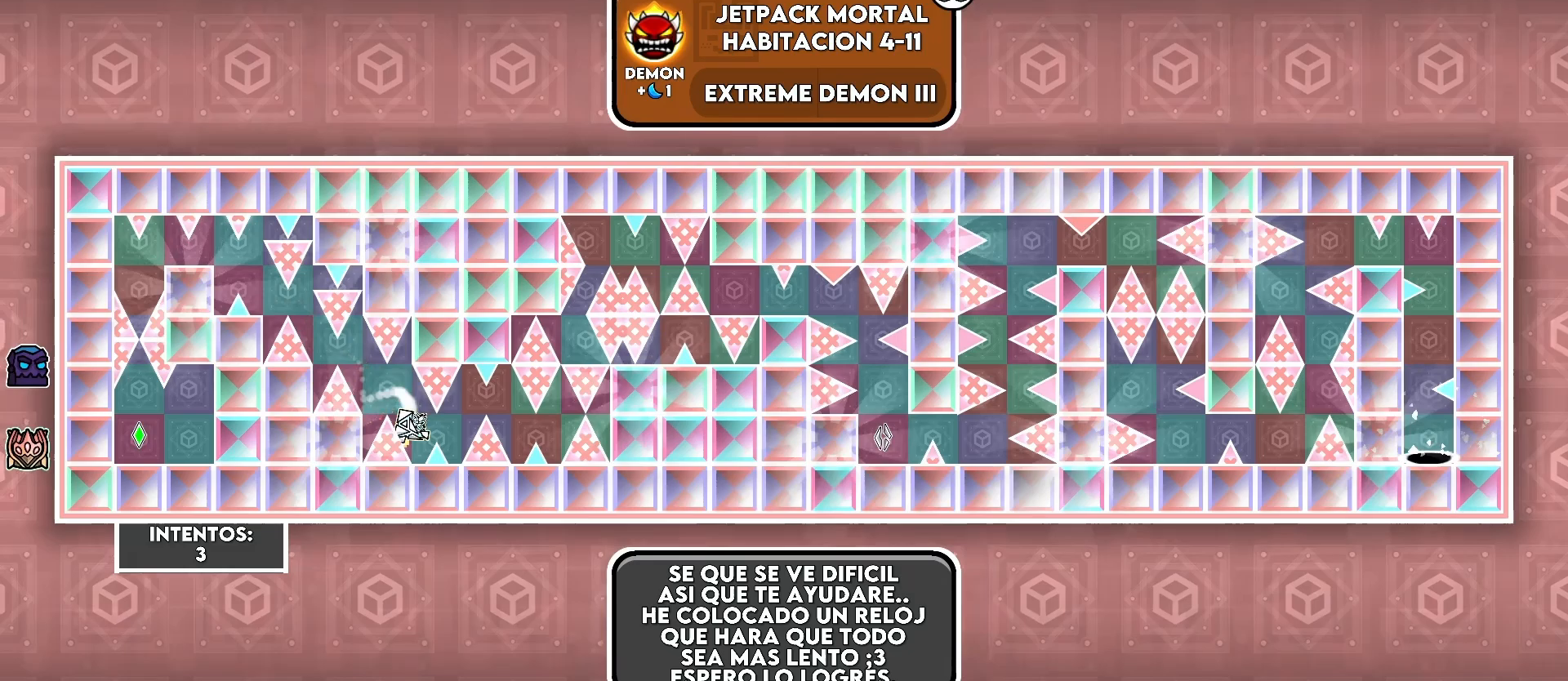
{"keys": [], "events": [[83, ".", "down"], [83, "d", "down"], [133, ".", "up"], [233, ".", "down"], [283, ".", "up"], [333, "d", "up"], [400, ".", "down"], [483, ".", "up"]]}
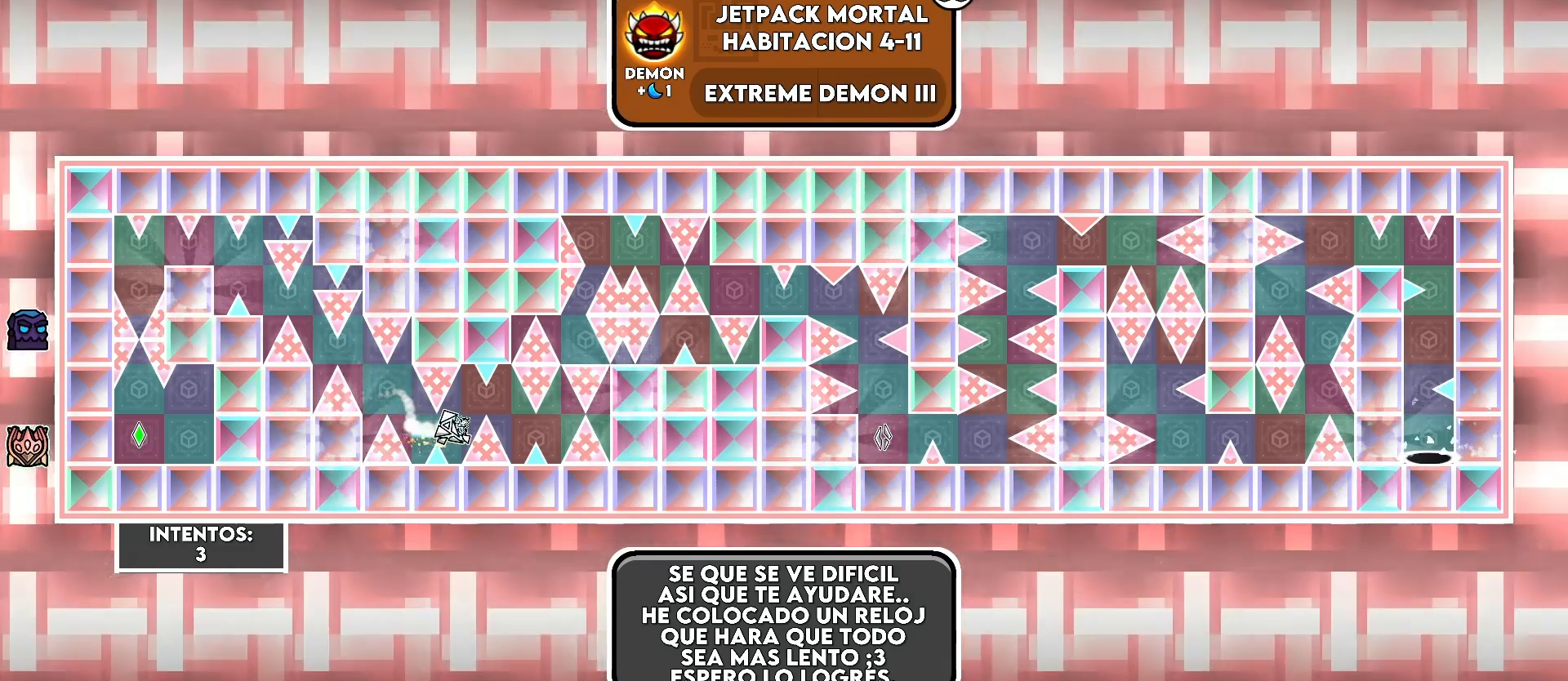
{"keys": ["."], "events": [[83, ".", "down"], [183, ".", "up"], [283, ".", "down"], [383, ".", "up"], [483, ".", "down"]]}
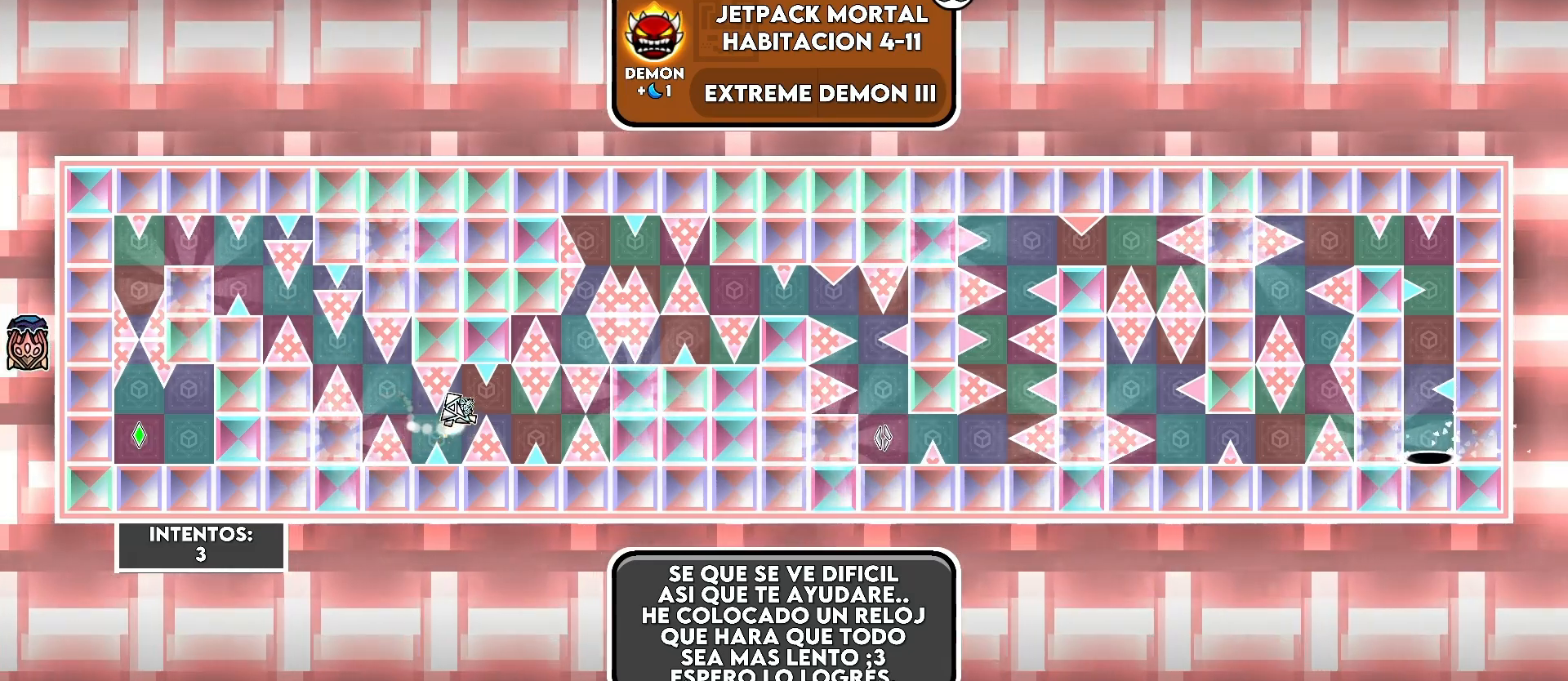
{"keys": [], "events": [[33, ".", "up"], [83, "d", "down"], [200, ".", "down"], [250, ".", "up"], [333, "d", "up"], [383, ".", "down"], [433, ".", "up"]]}
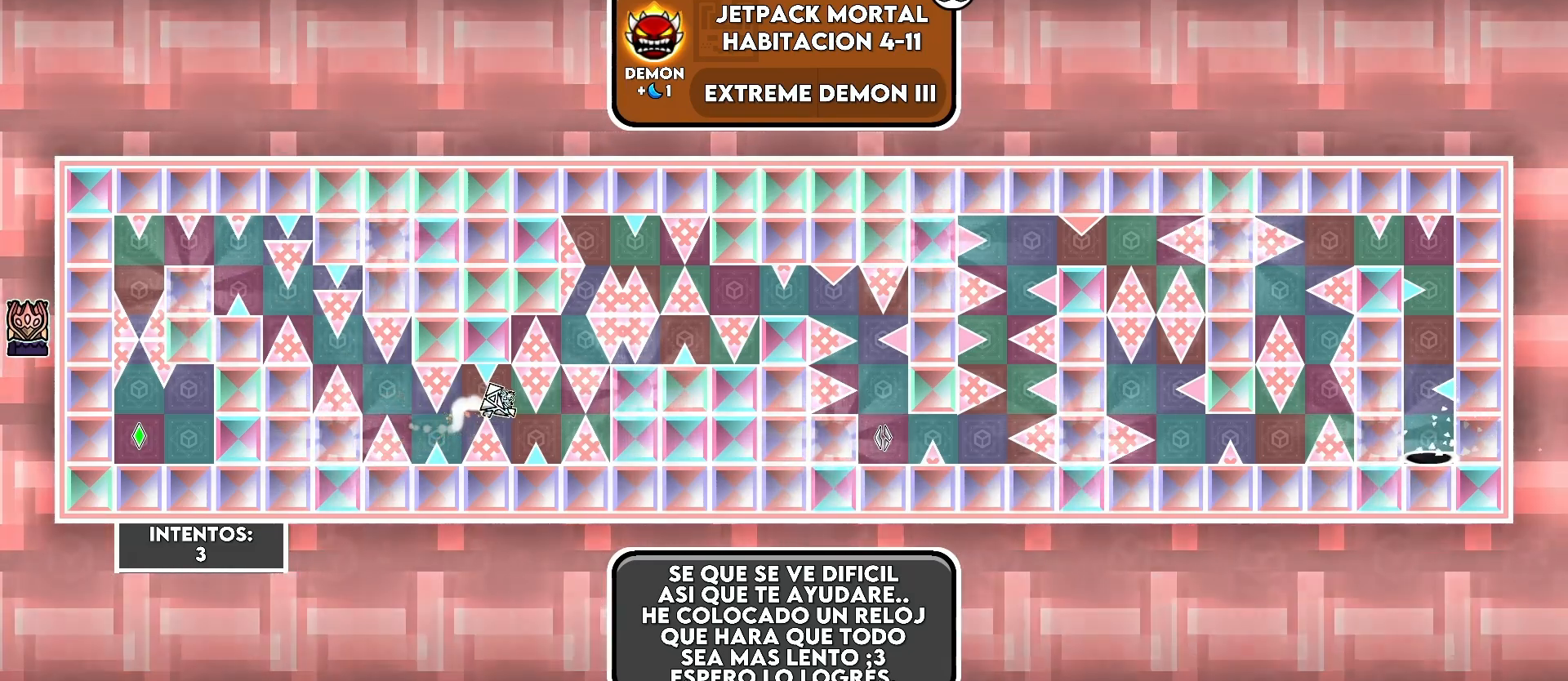
{"keys": ["."], "events": [[33, "d", "down"], [83, "d", "up"], [300, ".", "down"], [433, ".", "up"], [500, ".", "down"]]}
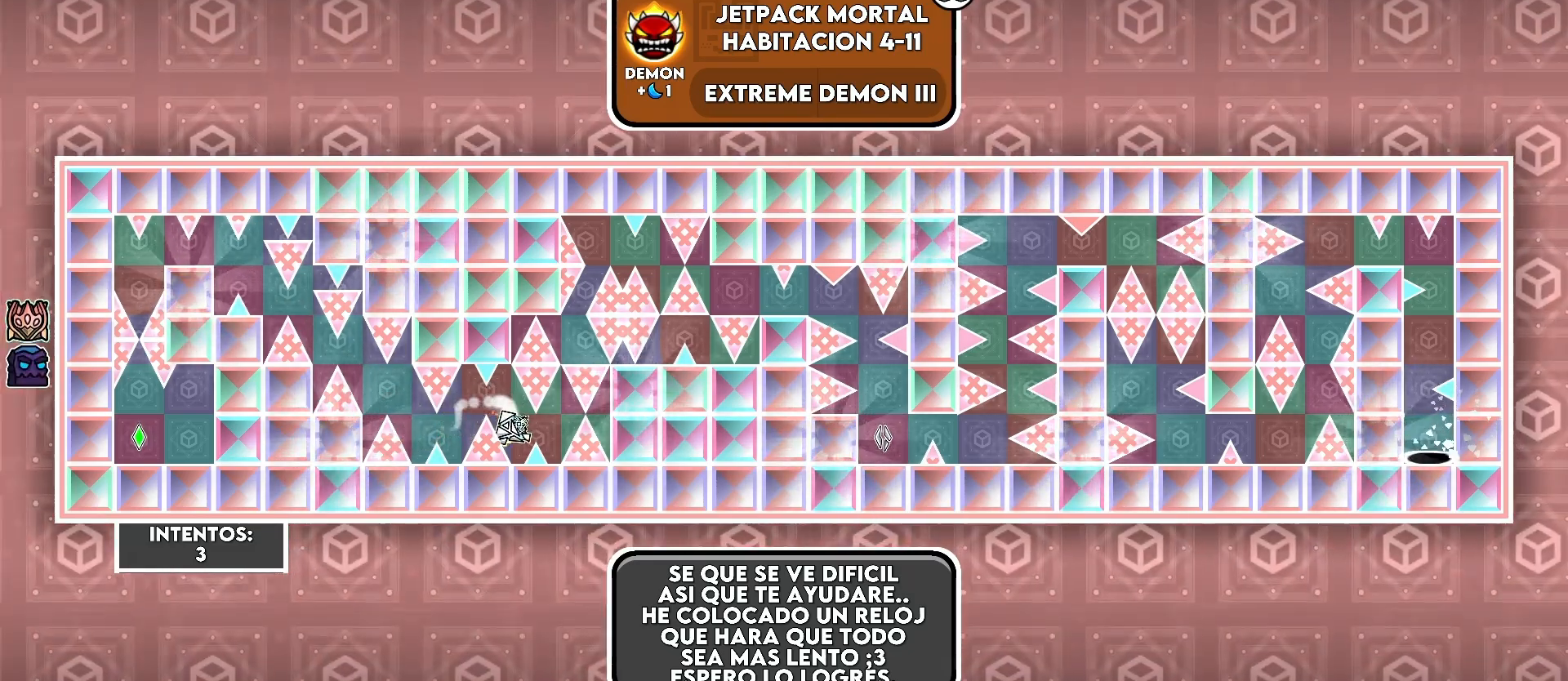
{"keys": [], "events": [[100, ".", "up"], [150, "d", "down"], [233, ".", "down"], [283, ".", "up"], [383, ".", "down"], [433, "d", "up"], [483, ".", "up"]]}
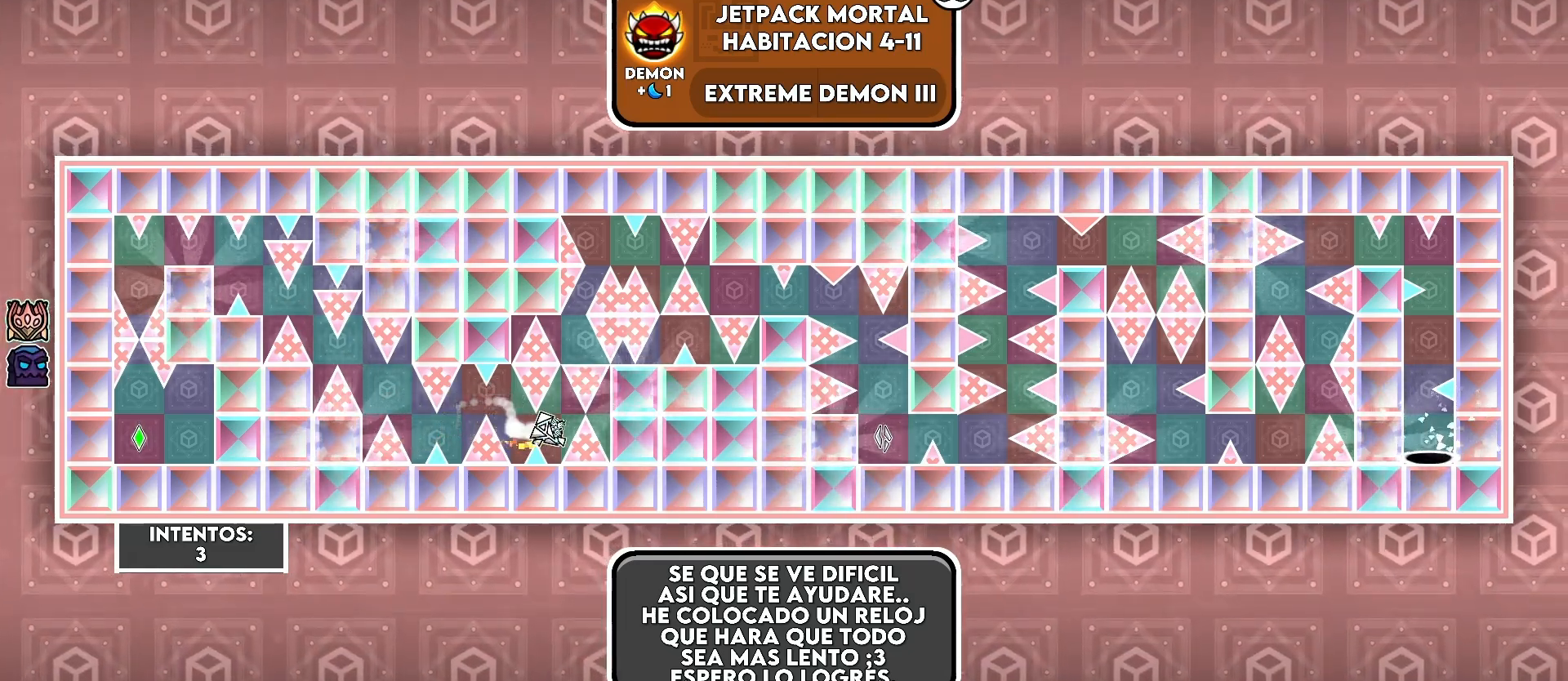
{"keys": ["."], "events": [[83, ".", "down"], [183, ".", "up"], [283, ".", "down"]]}
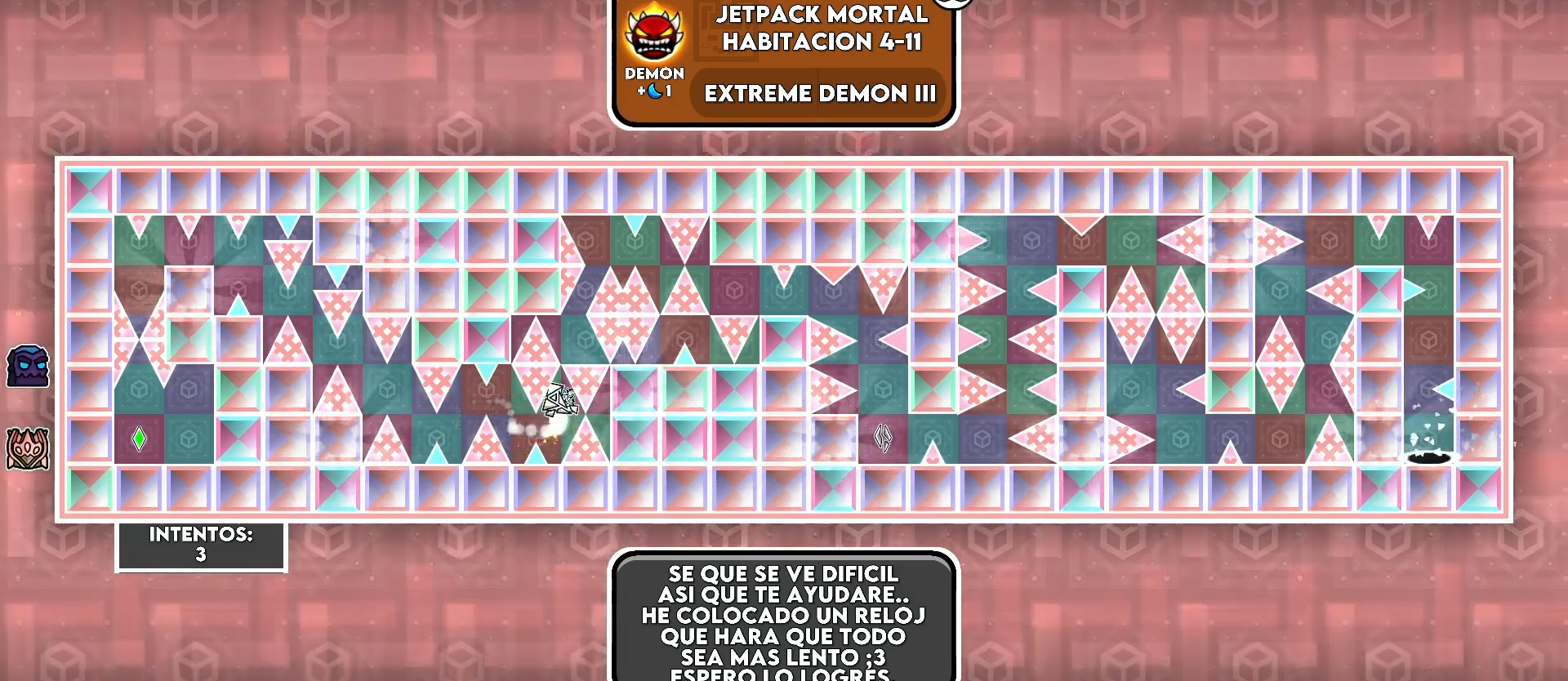
{"keys": ["."], "events": []}
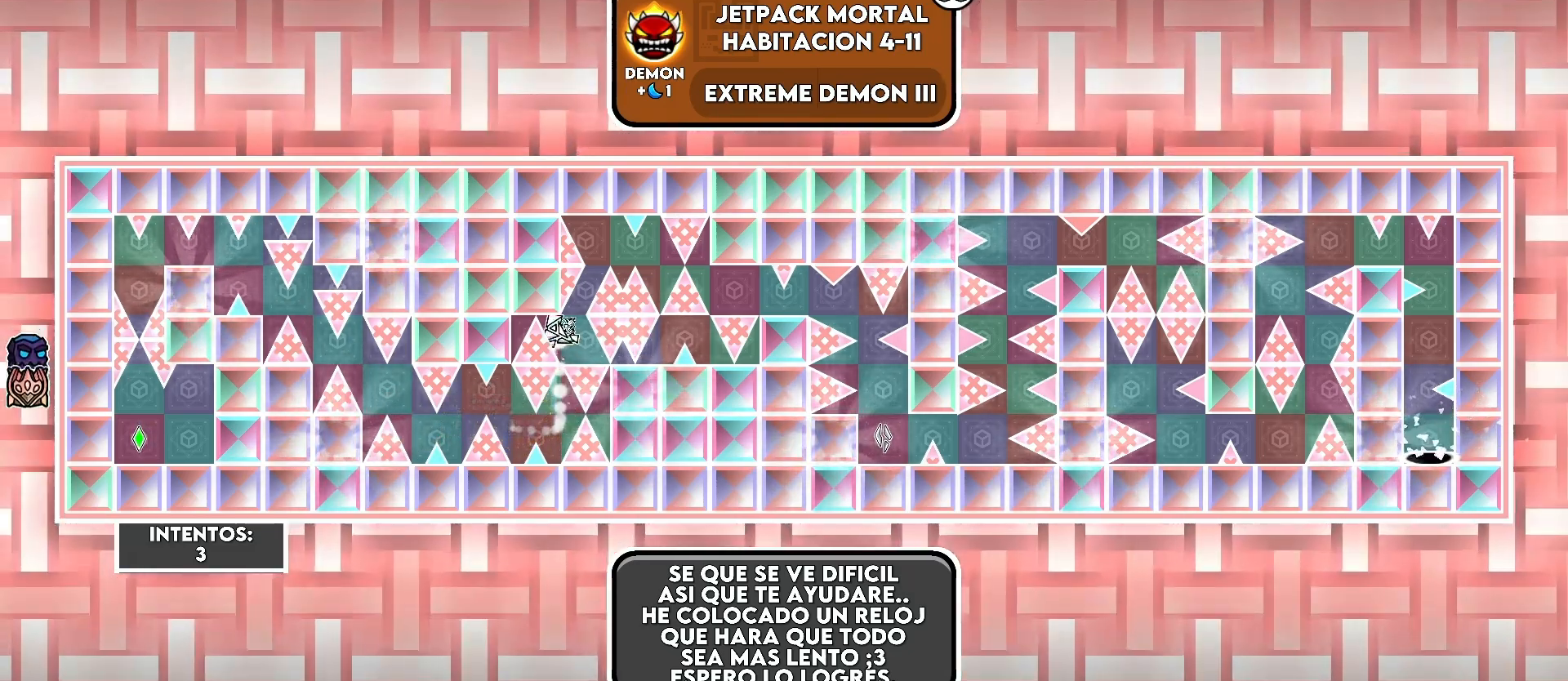
{"keys": [], "events": [[33, ".", "up"], [133, ".", "down"], [133, "d", "down"], [200, "d", "up"], [233, ".", "up"], [333, ".", "down"], [383, "d", "down"], [400, ".", "up"], [433, "d", "up"]]}
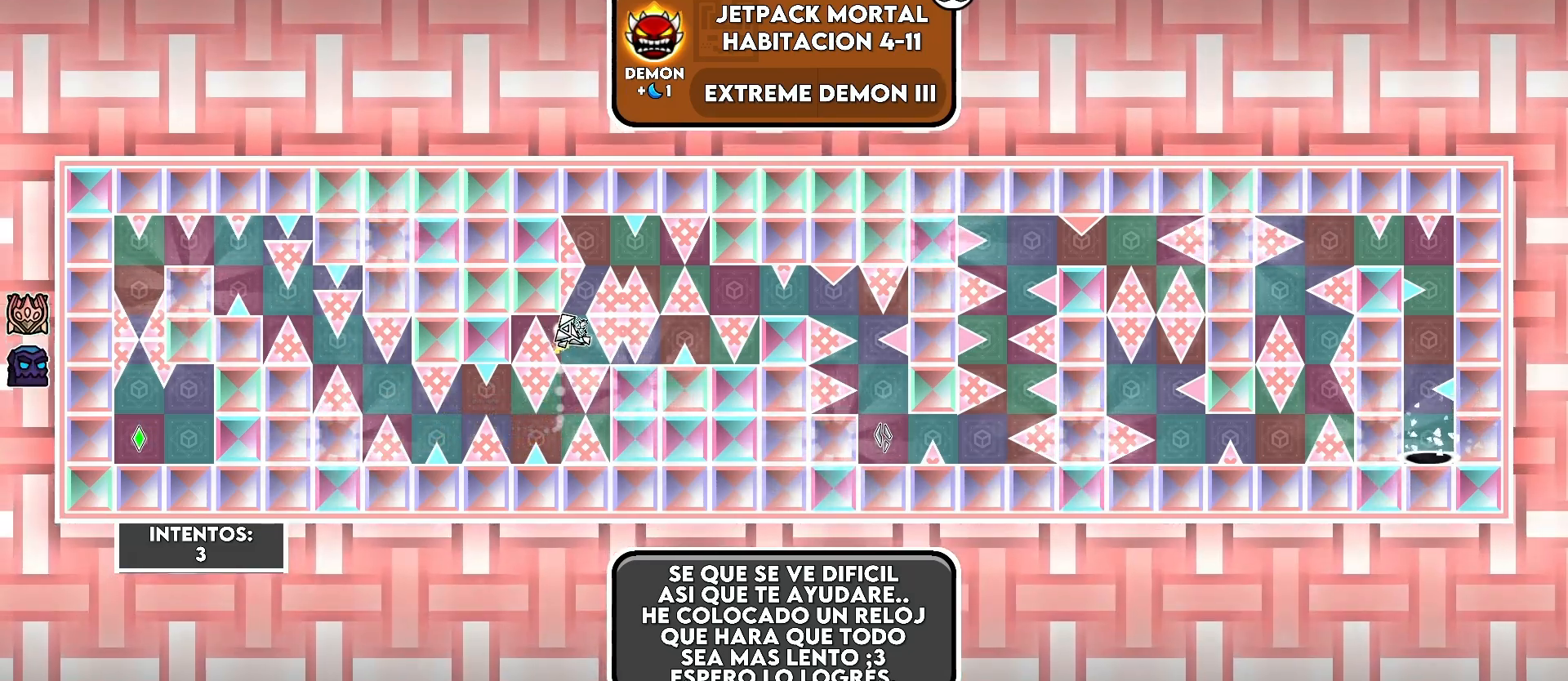
{"keys": ["."], "events": [[33, ".", "down"], [83, "d", "down"], [100, ".", "up"], [100, "d", "up"], [233, ".", "down"], [300, ".", "up"], [350, "d", "down"], [383, "d", "up"], [450, ".", "down"]]}
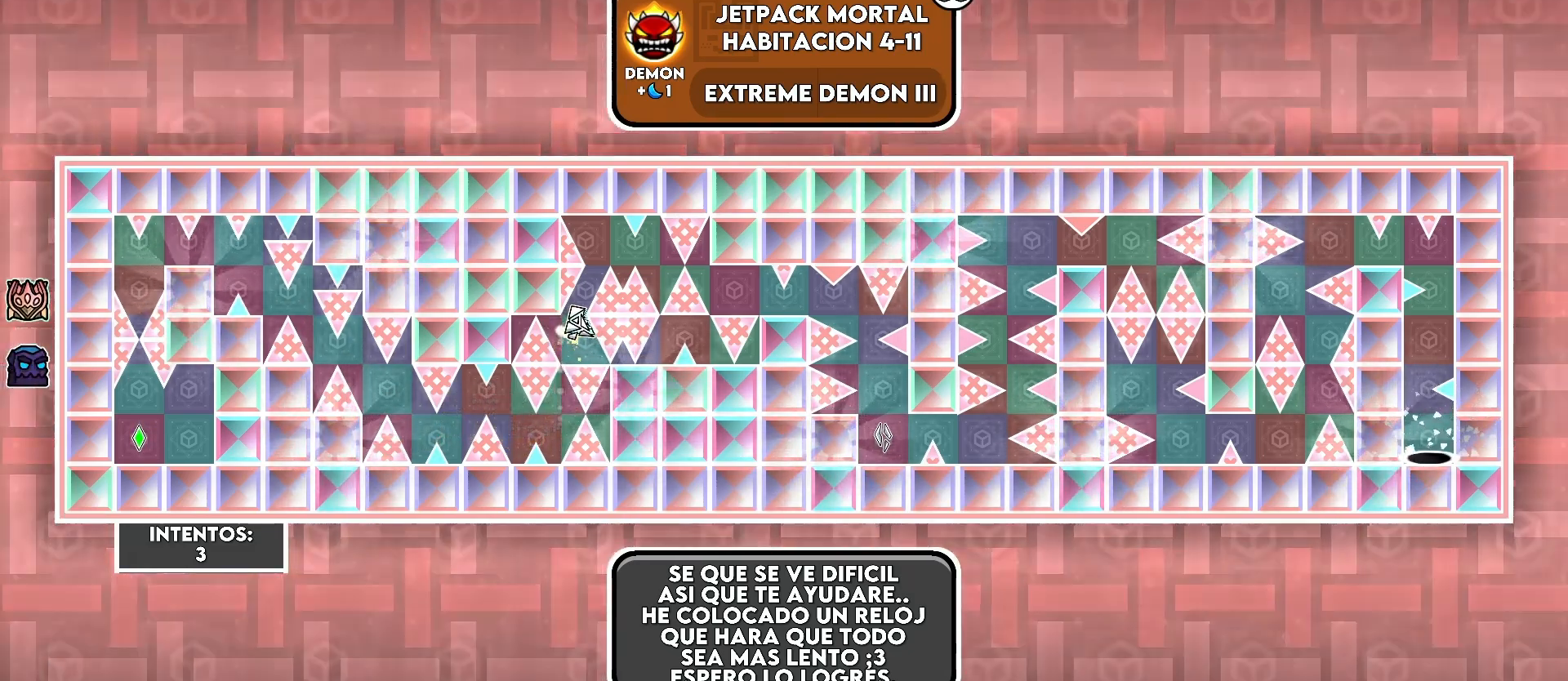
{"keys": [], "events": [[33, ".", "up"], [133, ".", "down"], [283, ".", "up"], [383, ".", "down"], [450, ".", "up"]]}
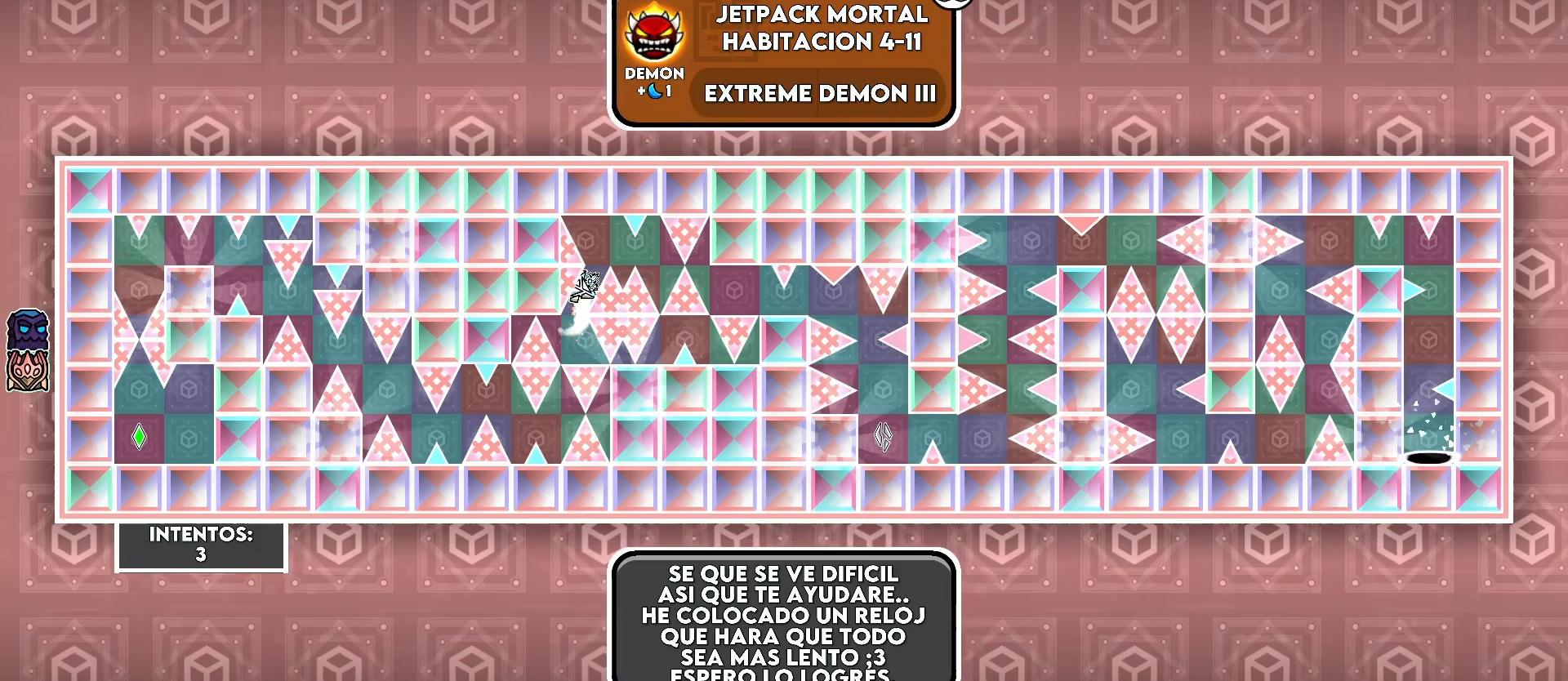
{"keys": [], "events": [[83, ".", "down"], [133, ".", "up"], [283, ".", "down"], [333, ".", "up"]]}
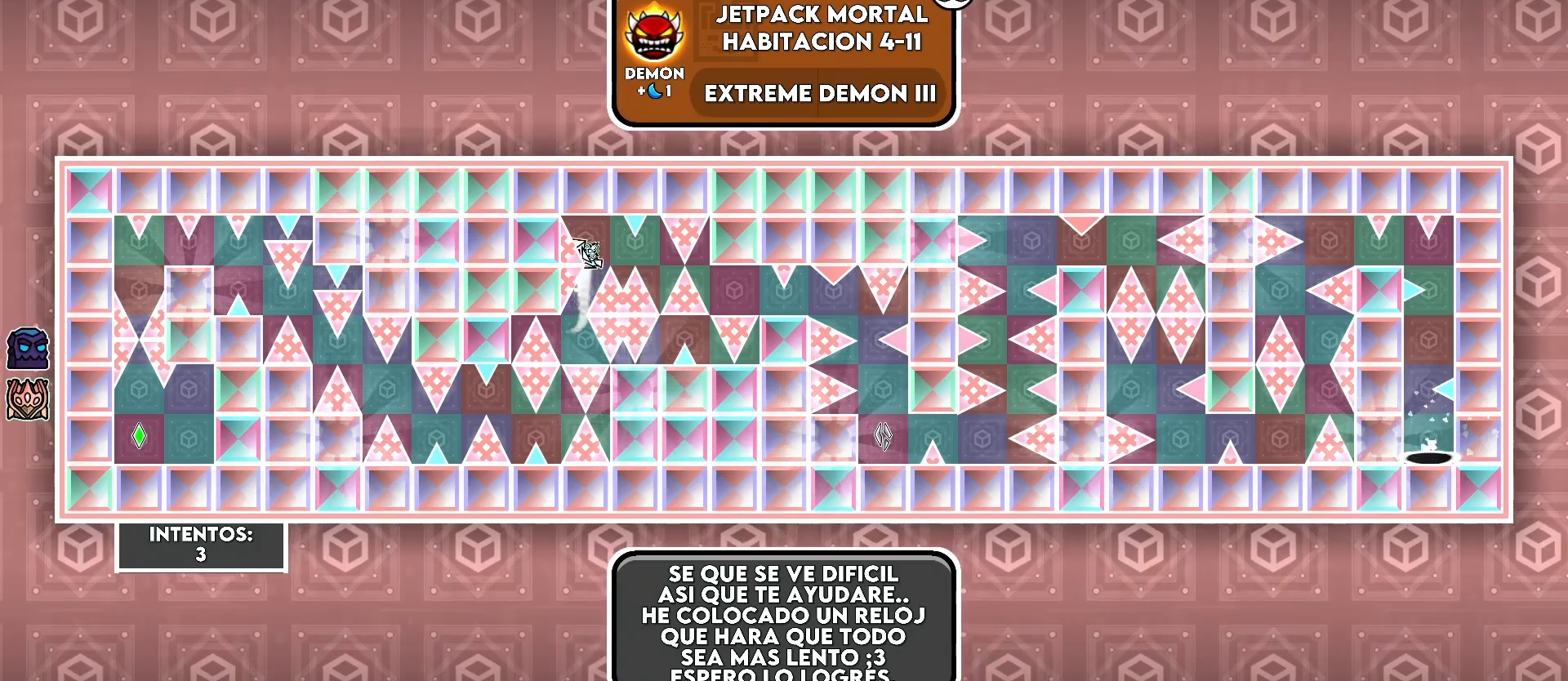
{"keys": [], "events": [[33, "d", "down"], [83, ".", "down"], [133, ".", "up"], [233, ".", "down"], [283, ".", "up"], [350, "d", "up"]]}
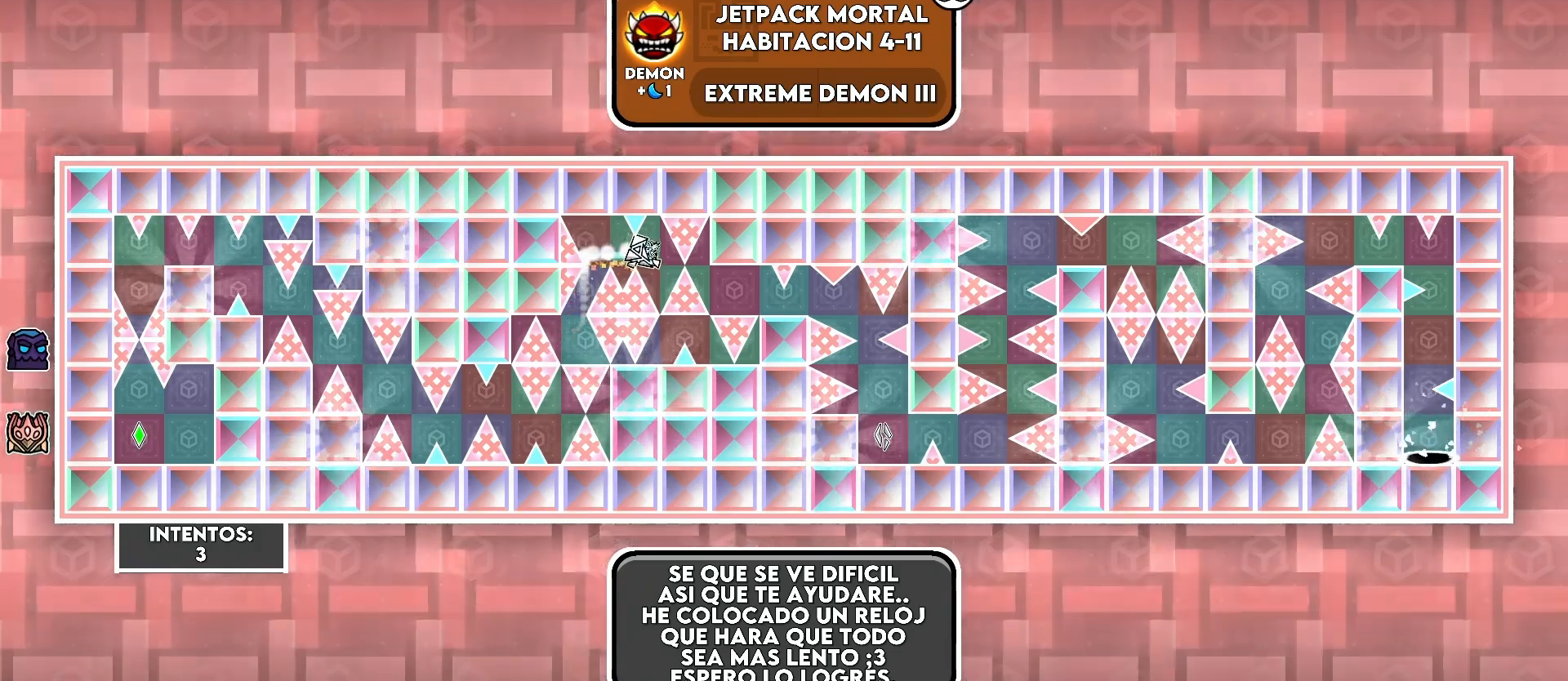
{"keys": [], "events": [[33, ".", "down"], [83, "d", "down"], [133, ".", "up"], [133, "d", "up"], [350, ".", "down"], [450, ".", "up"]]}
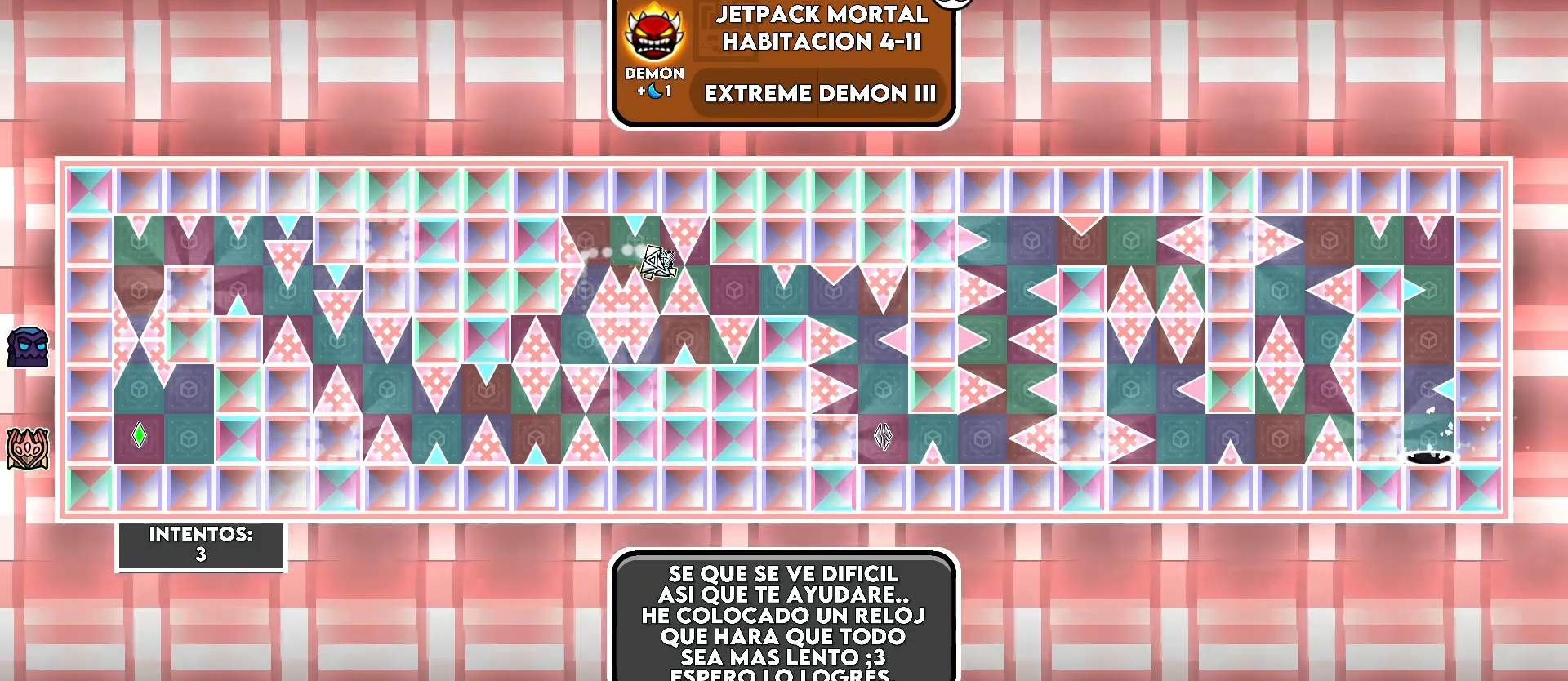
{"keys": [], "events": []}